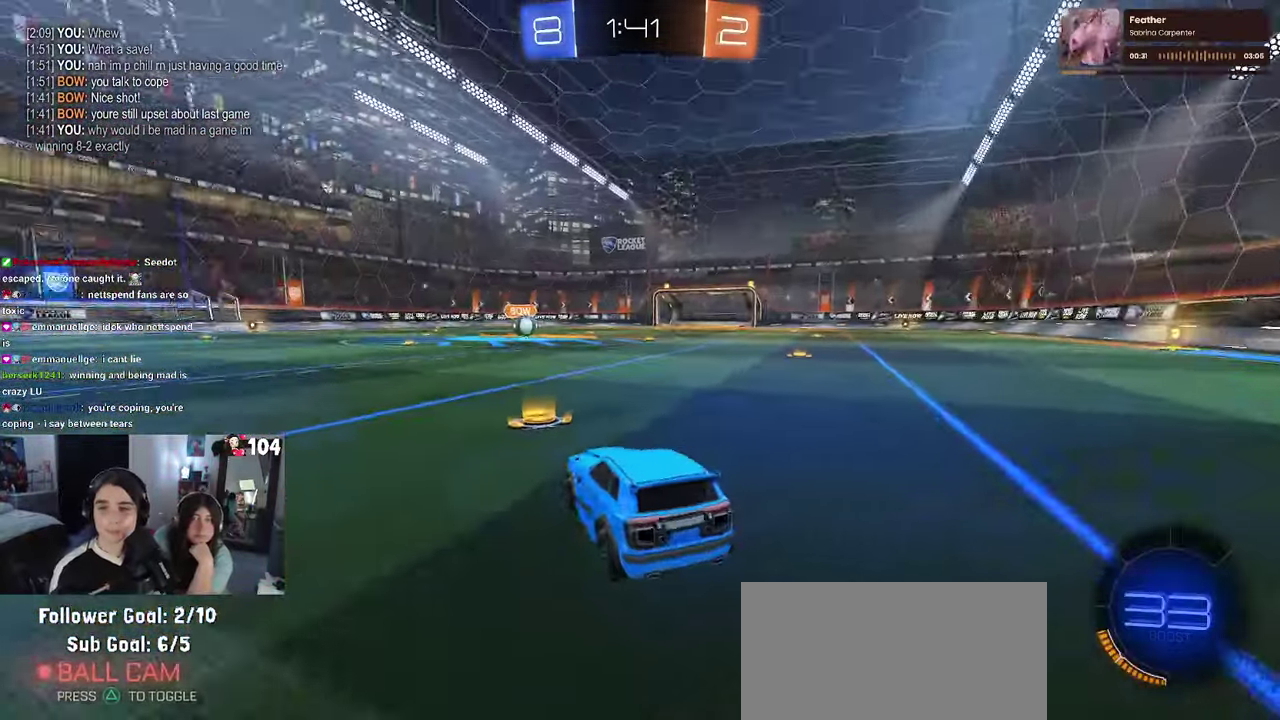
Gameplay with a controller (PlayStation layout); each line is a JSON object with the inputs held at the frame after it. "events" lists button and stick changes between this image and that frame as [ms after this image, input, new state], when the widget could be followed in between. This document gives stick clicks only as held states, not as events. Not read: L1.
{"buttons": ["CROSS"], "left_stick": "center", "right_stick": "center", "events": [[67, "CROSS", "down"], [184, "CROSS", "up"], [250, "CROSS", "down"], [350, "CROSS", "up"], [484, "CROSS", "down"]]}
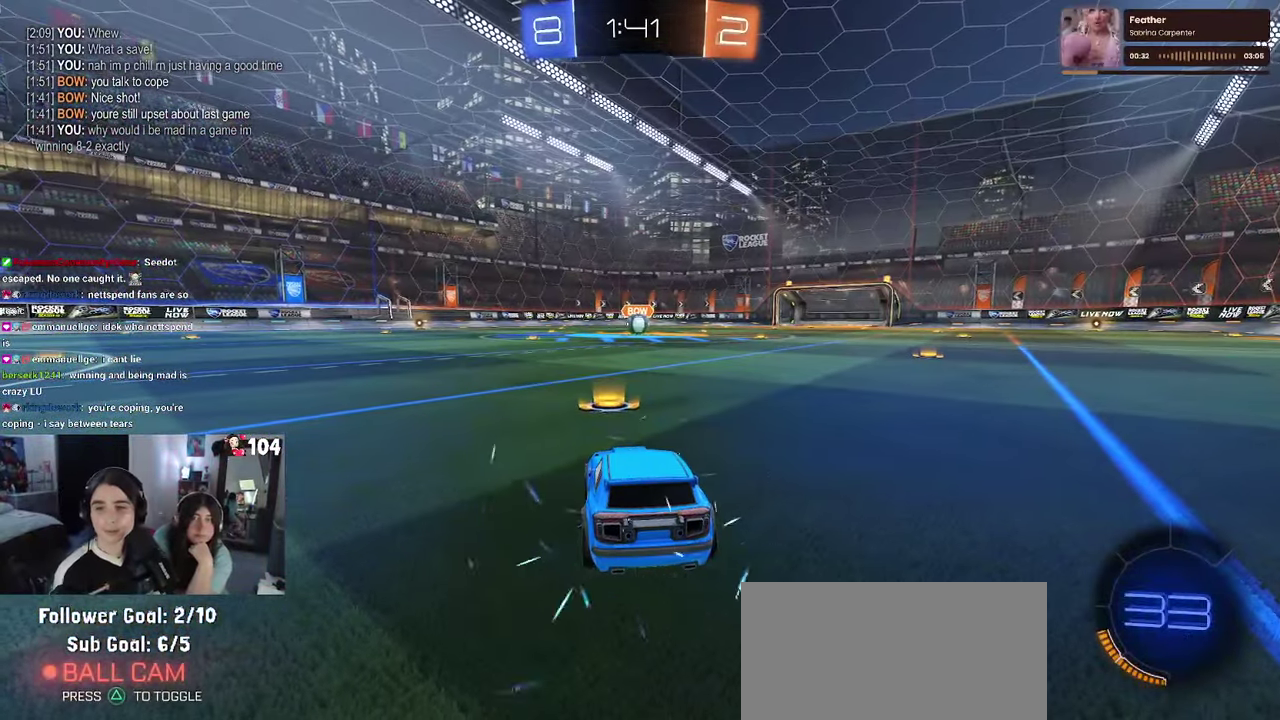
{"buttons": [], "left_stick": "center", "right_stick": "center", "events": [[34, "CROSS", "up"]]}
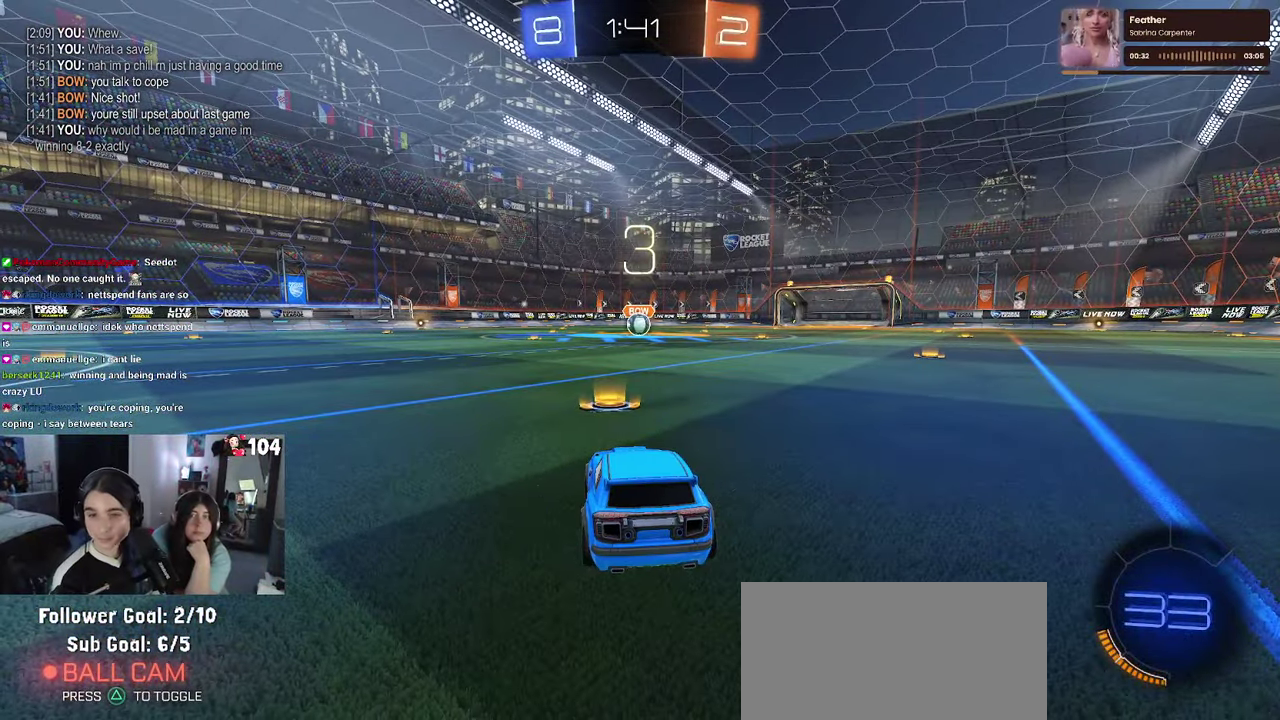
{"buttons": ["R2"], "left_stick": "center", "right_stick": "center", "events": [[450, "R2", "down"]]}
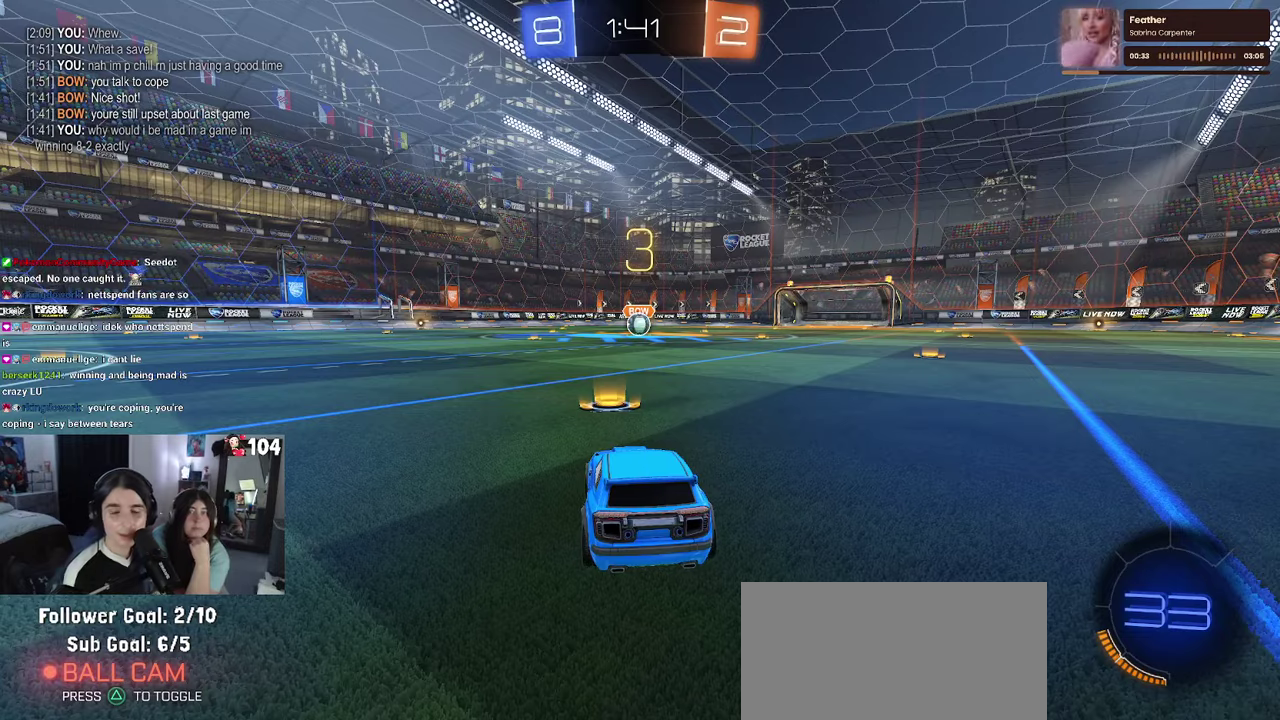
{"buttons": ["R2"], "left_stick": "center", "right_stick": "center", "events": []}
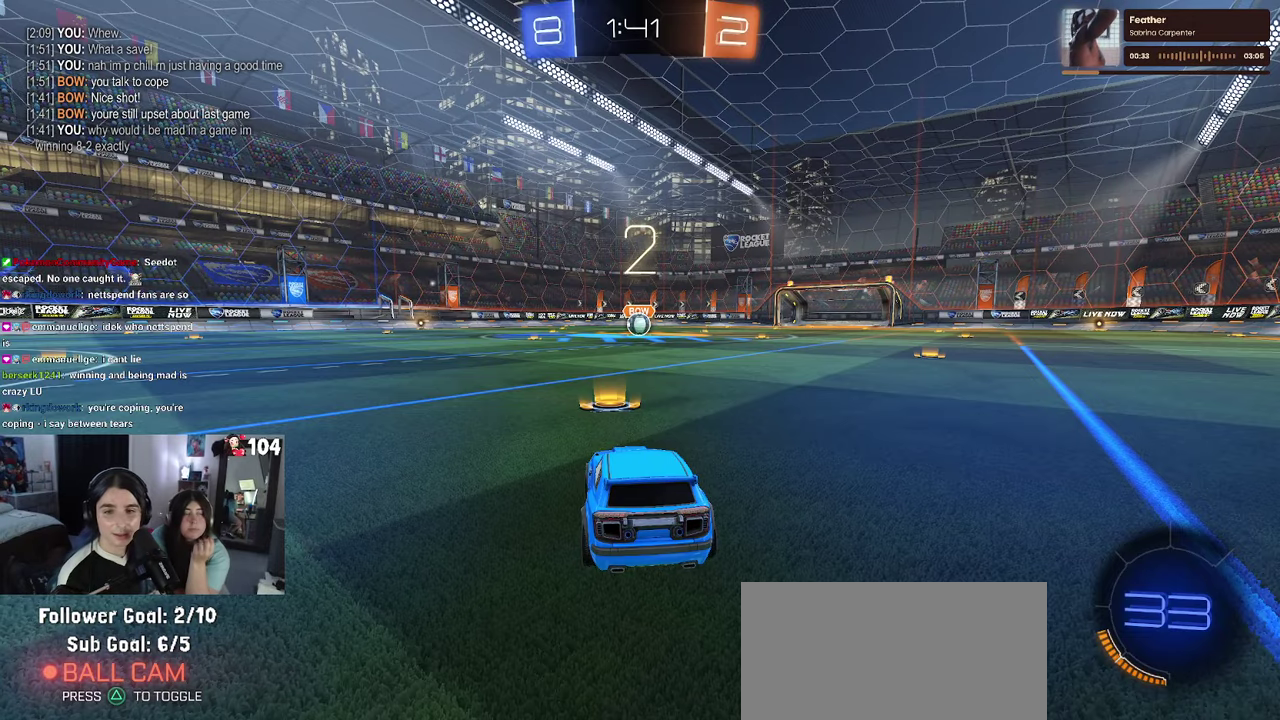
{"buttons": ["R2"], "left_stick": "center", "right_stick": "center", "events": []}
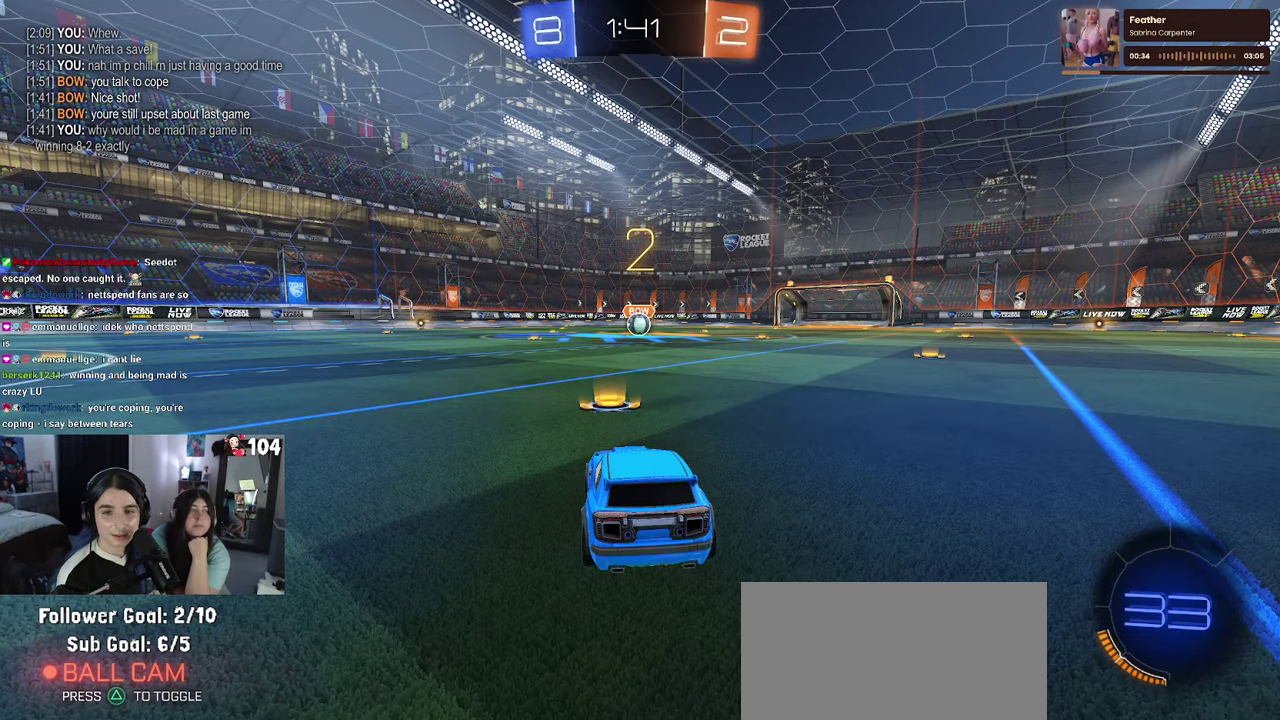
{"buttons": ["R2"], "left_stick": "center", "right_stick": "center", "events": []}
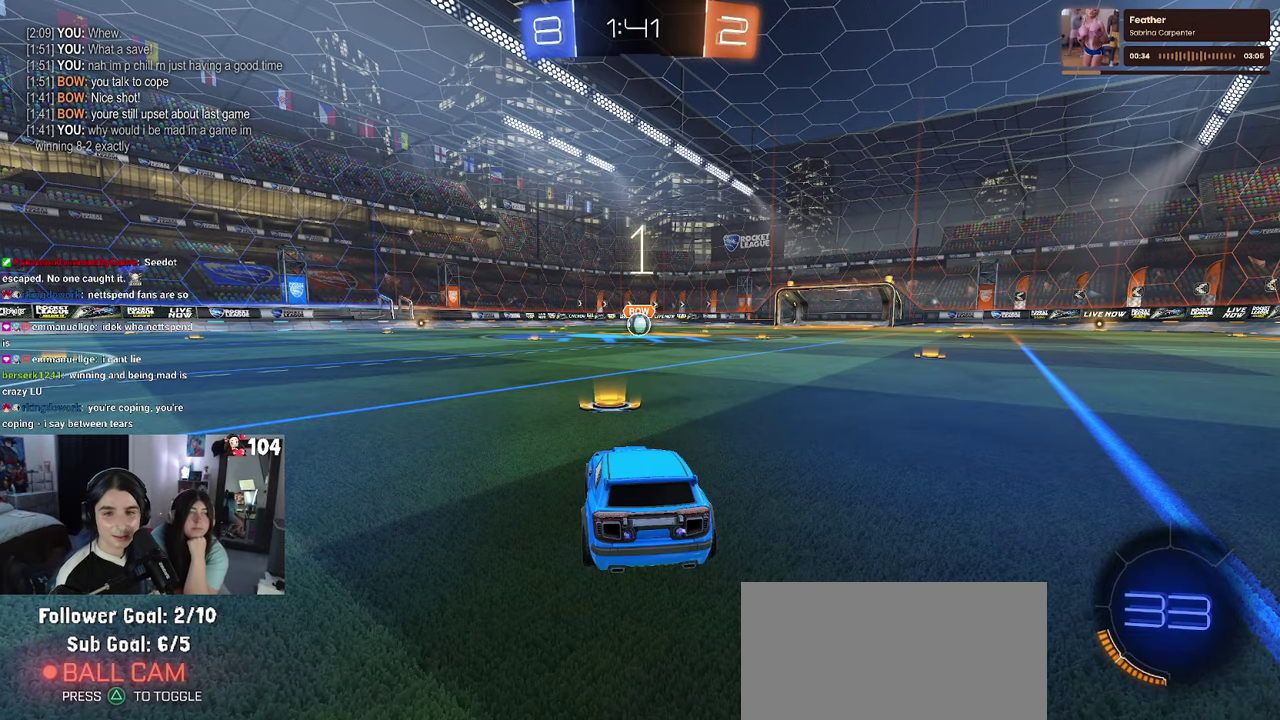
{"buttons": ["R1", "R2"], "left_stick": "center", "right_stick": "center", "events": [[33, "R1", "down"]]}
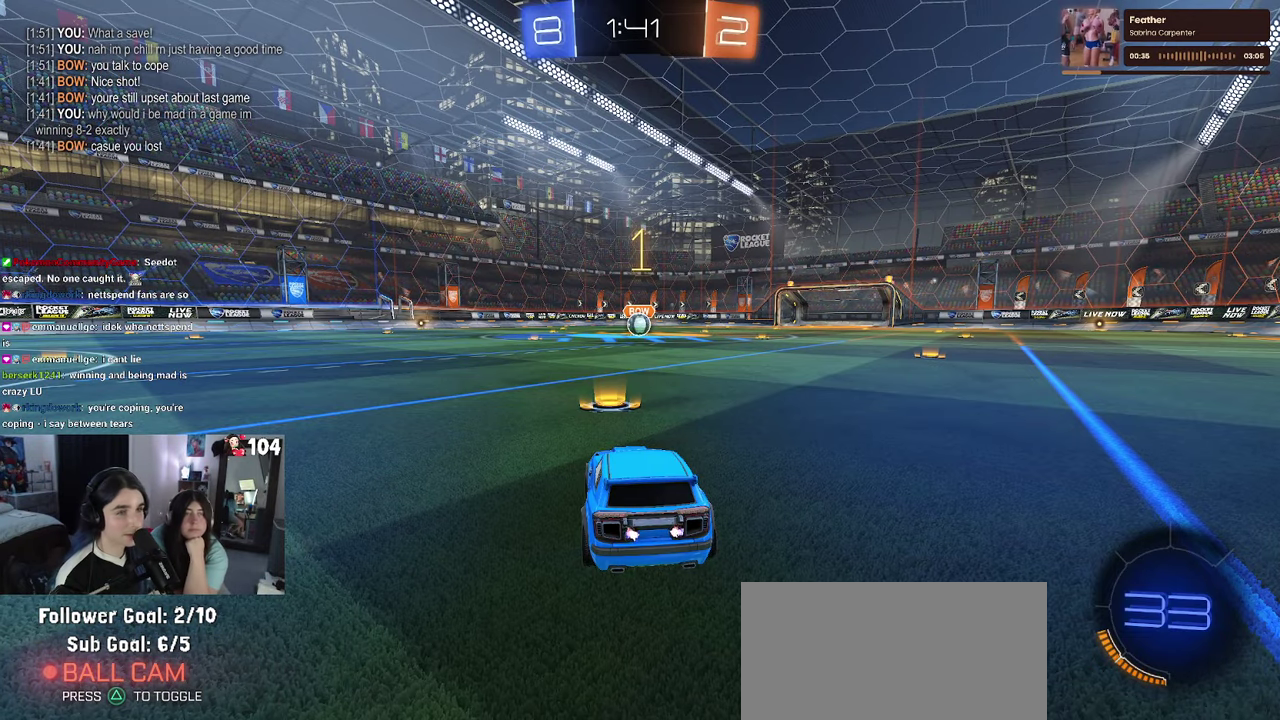
{"buttons": ["R1", "R2"], "left_stick": "center", "right_stick": "center", "events": []}
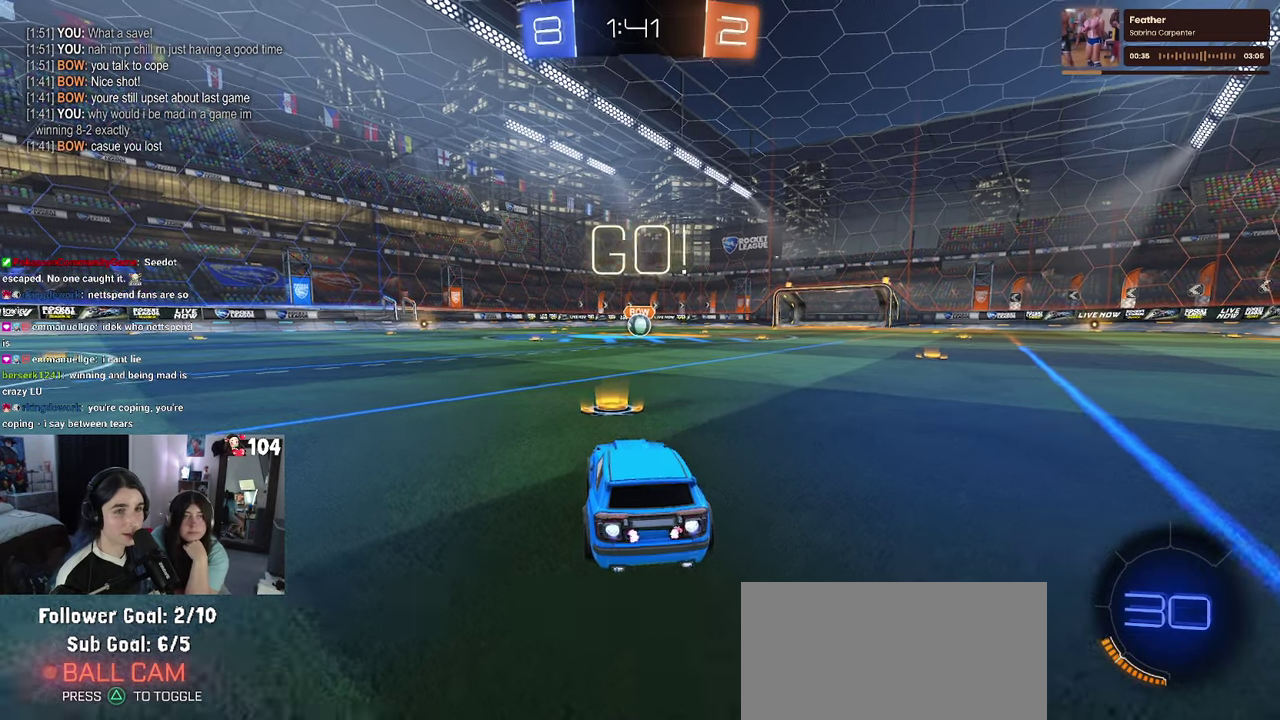
{"buttons": ["SQUARE", "R1", "R2"], "left_stick": "down", "right_stick": "center"}
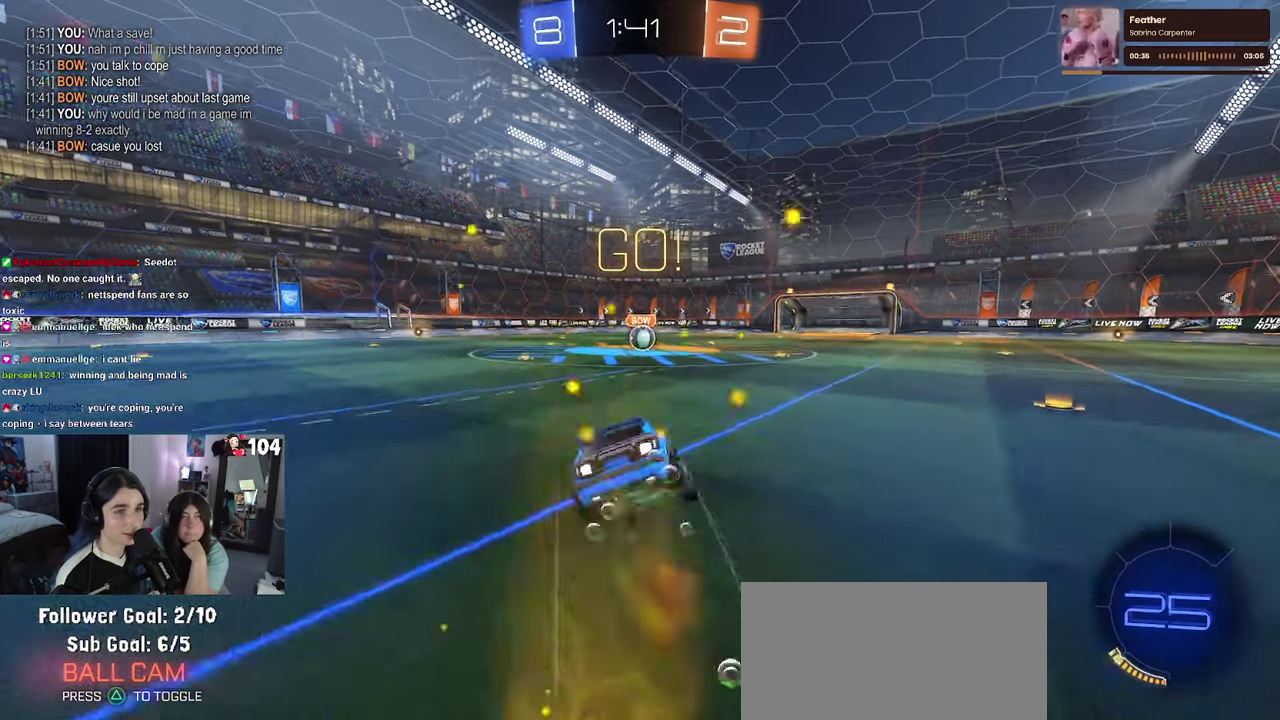
{"buttons": ["SQUARE", "R1", "R2"], "left_stick": "down-left", "right_stick": "center"}
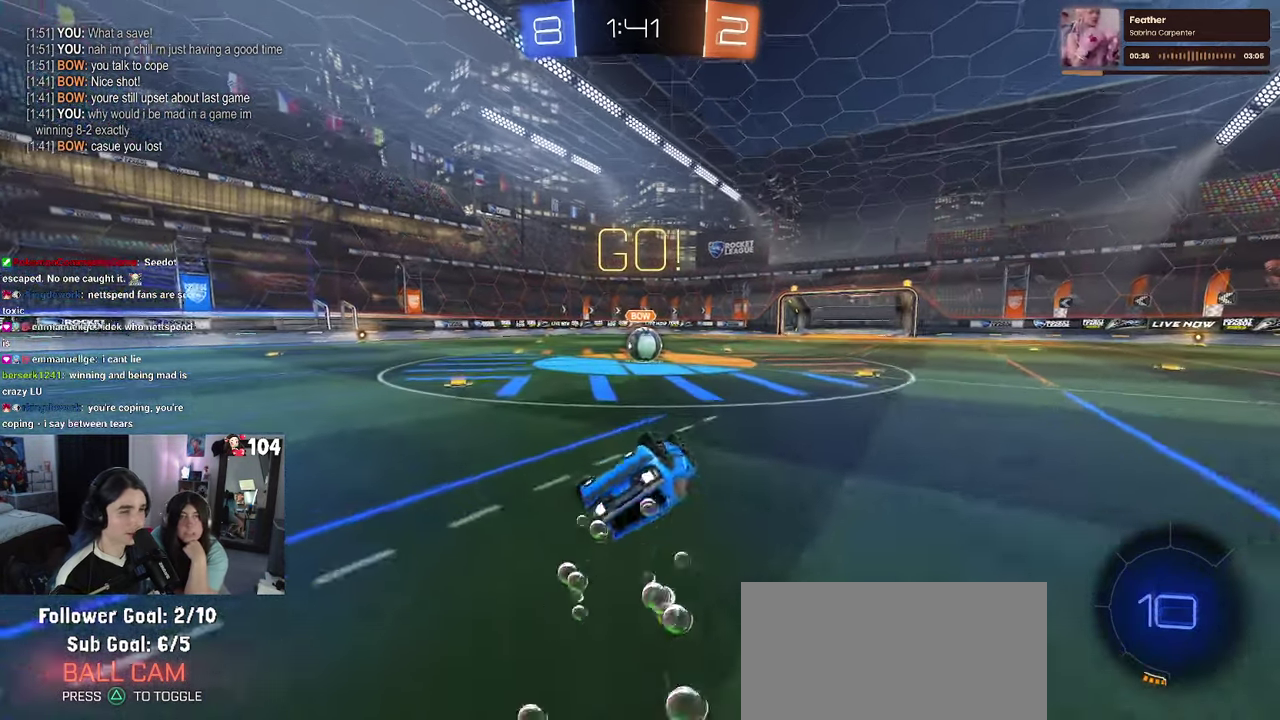
{"buttons": ["R2"], "left_stick": "right", "right_stick": "center"}
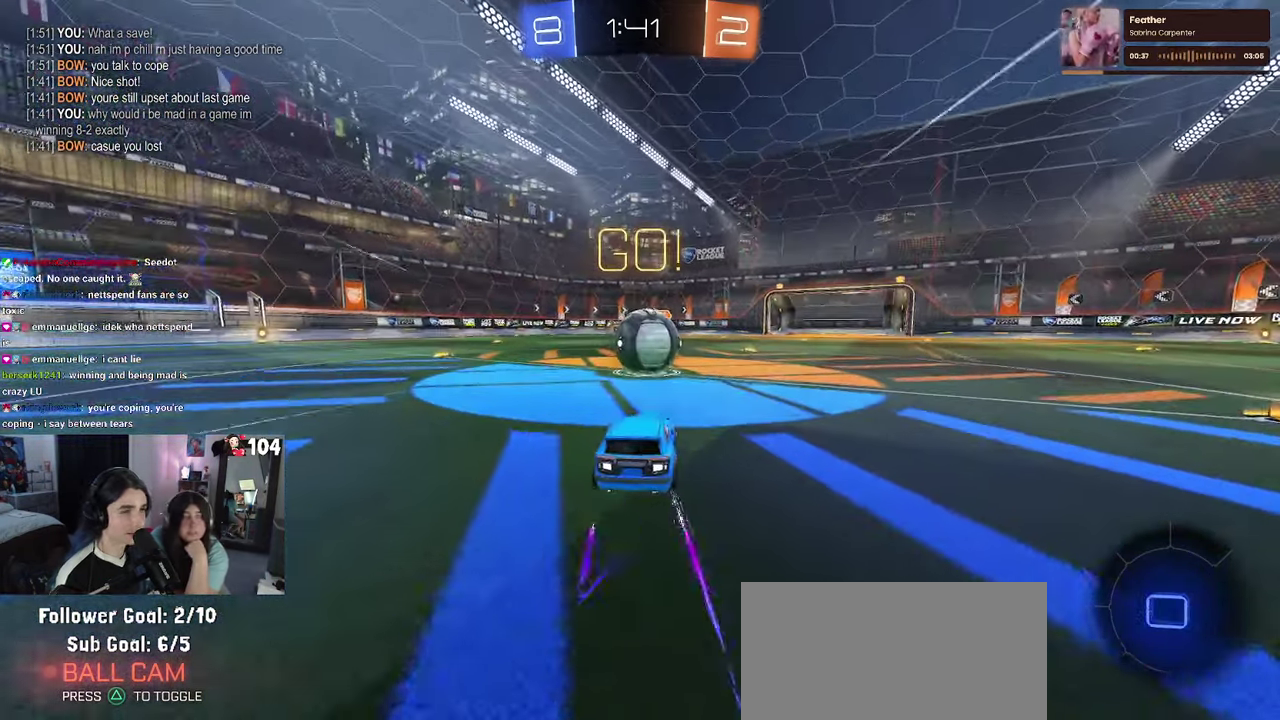
{"buttons": ["SQUARE", "R2"], "left_stick": "down-left", "right_stick": "center"}
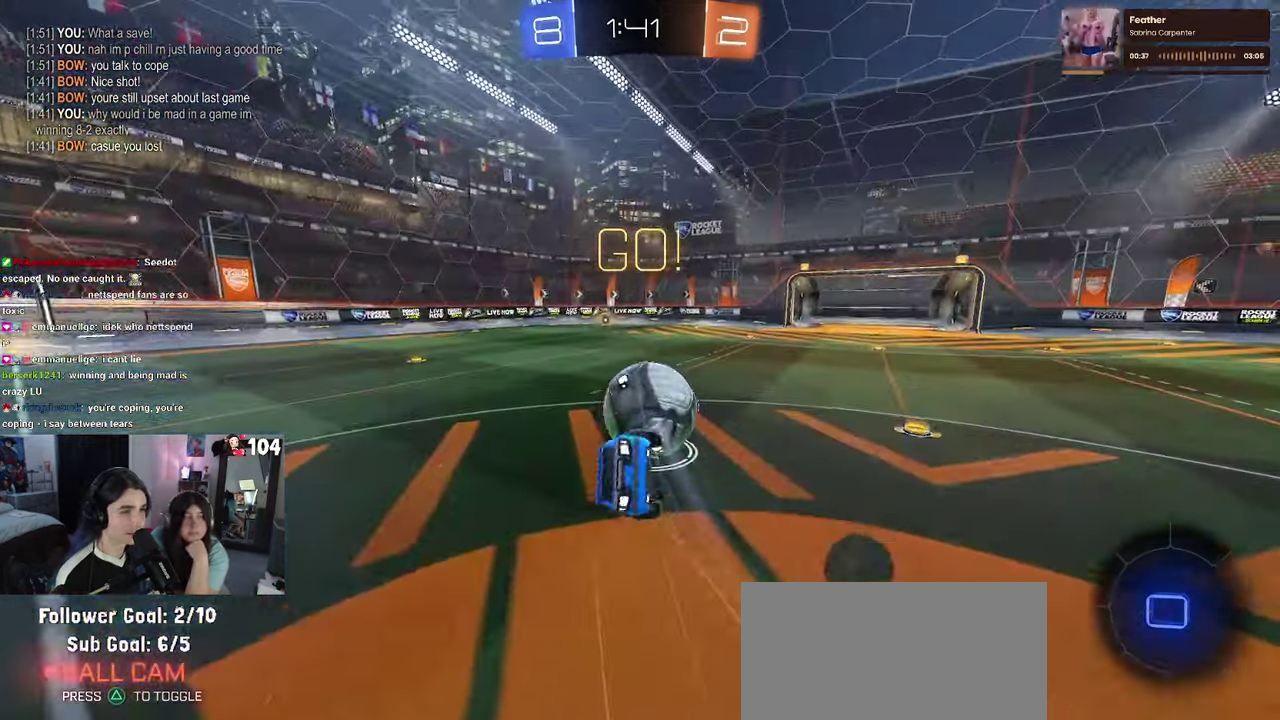
{"buttons": ["SQUARE", "R2"], "left_stick": "down-left", "right_stick": "center"}
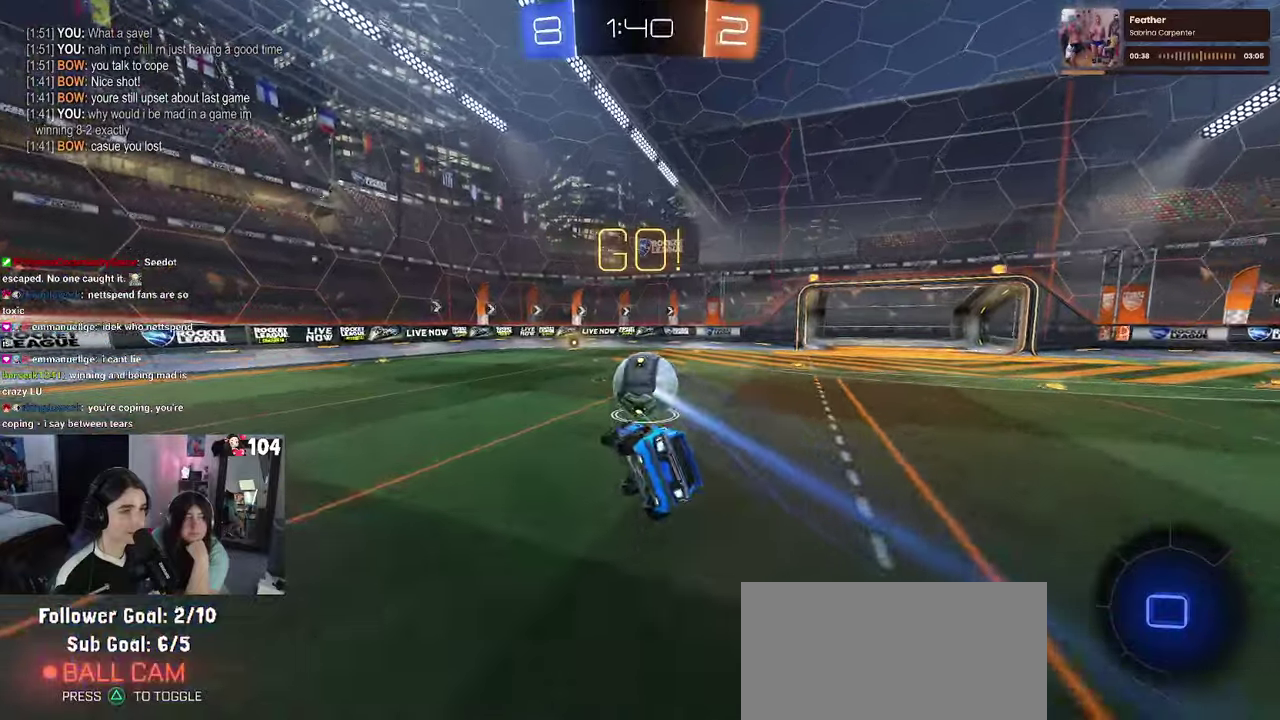
{"buttons": ["R2"], "left_stick": "center", "right_stick": "center"}
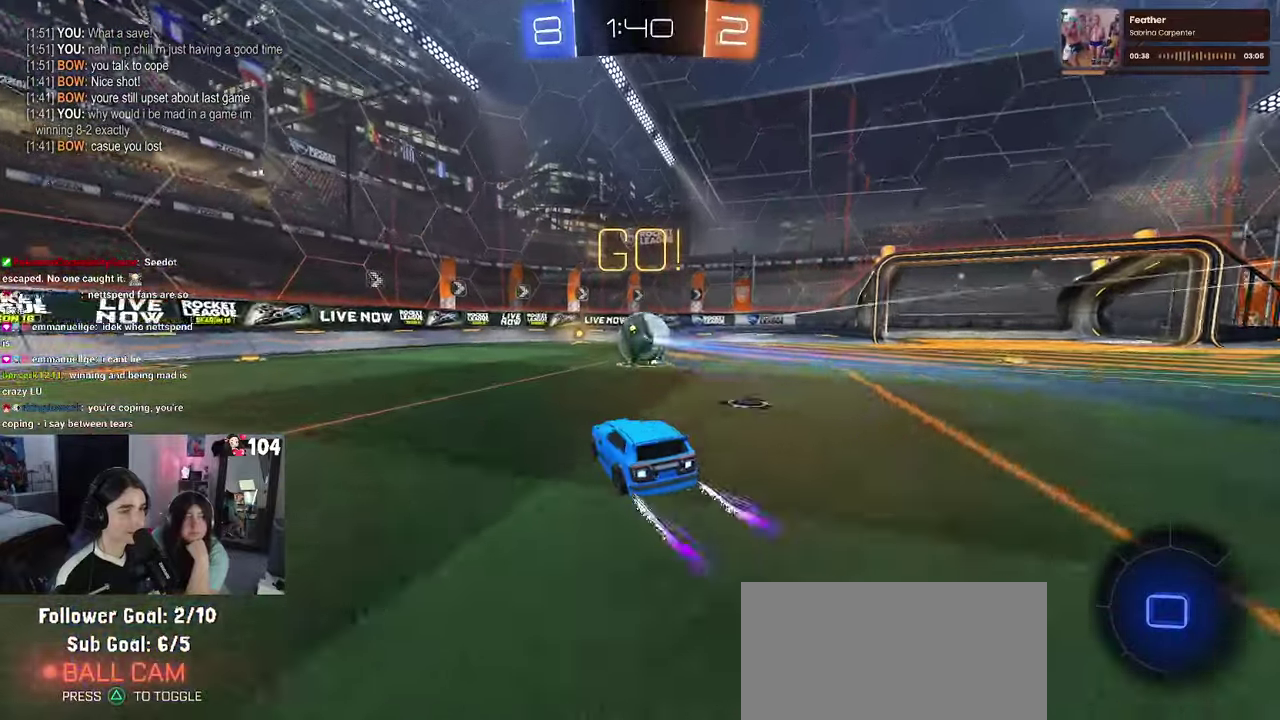
{"buttons": ["R2"], "left_stick": "center", "right_stick": "center", "events": []}
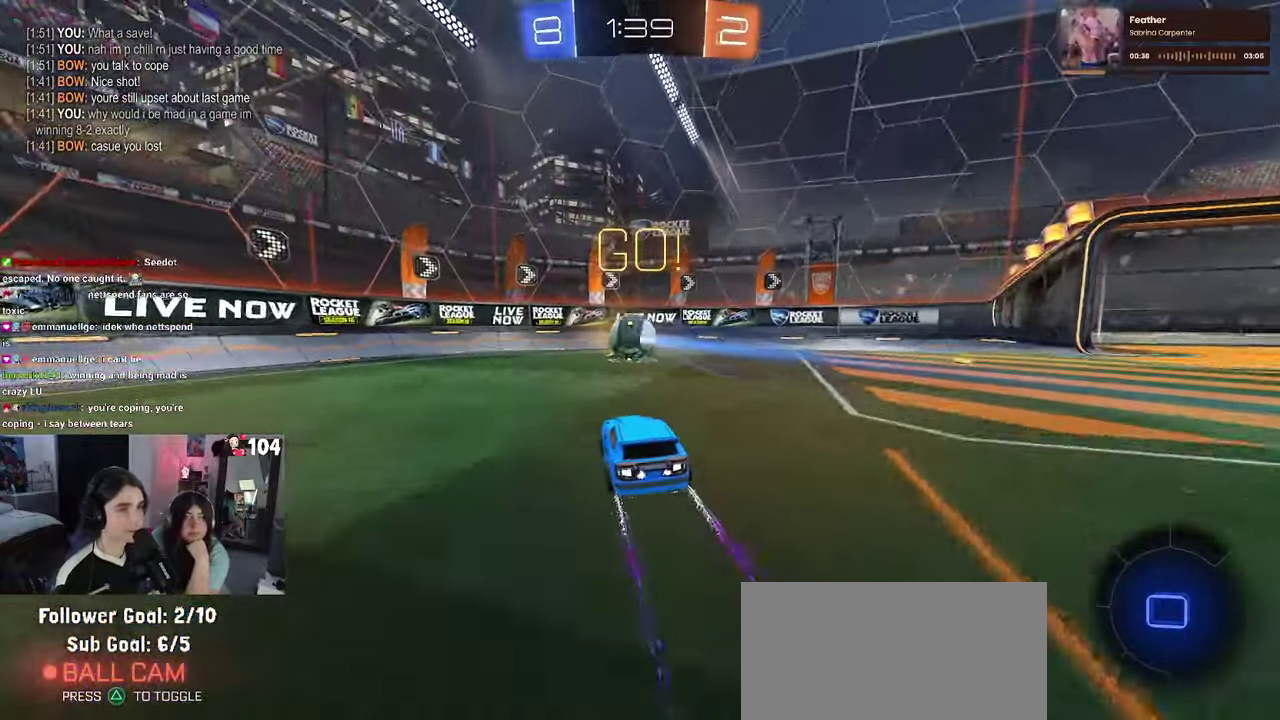
{"buttons": ["R2"], "left_stick": "center", "right_stick": "center", "events": []}
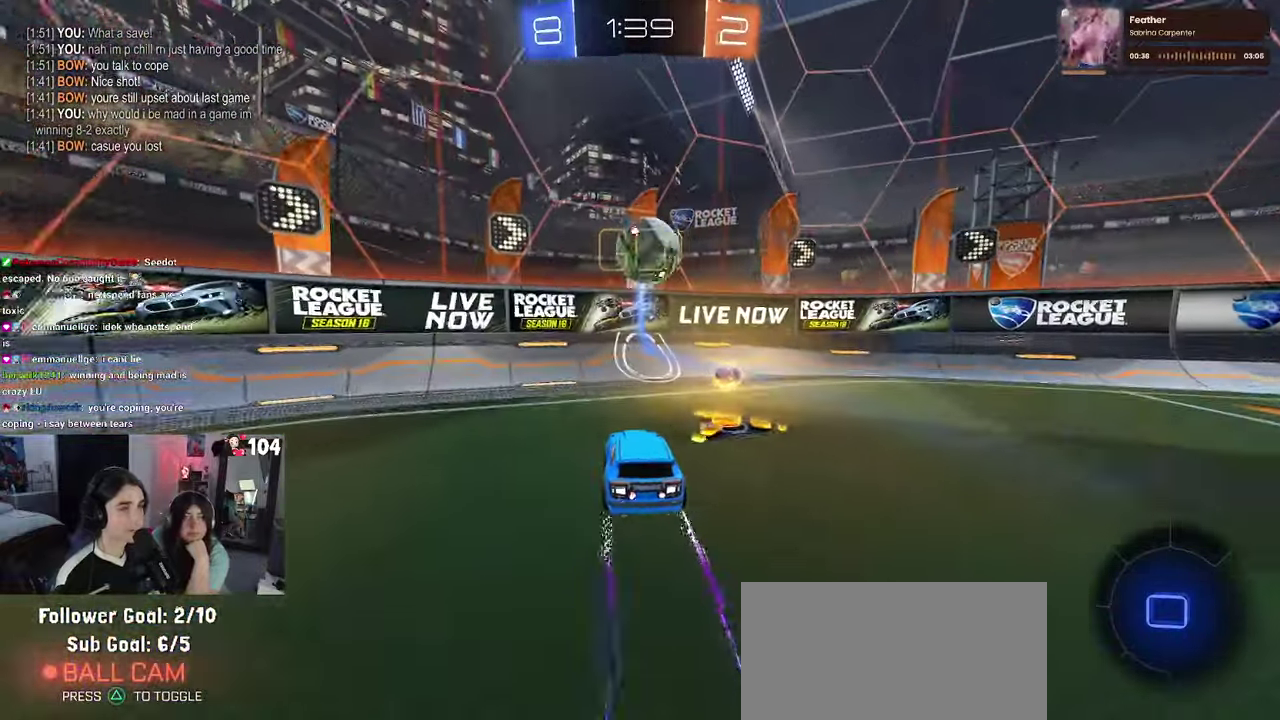
{"buttons": ["R2"], "left_stick": "center", "right_stick": "center", "events": [[233, "L2", "down"], [267, "R2", "up"], [350, "R2", "down"], [450, "L2", "up"]]}
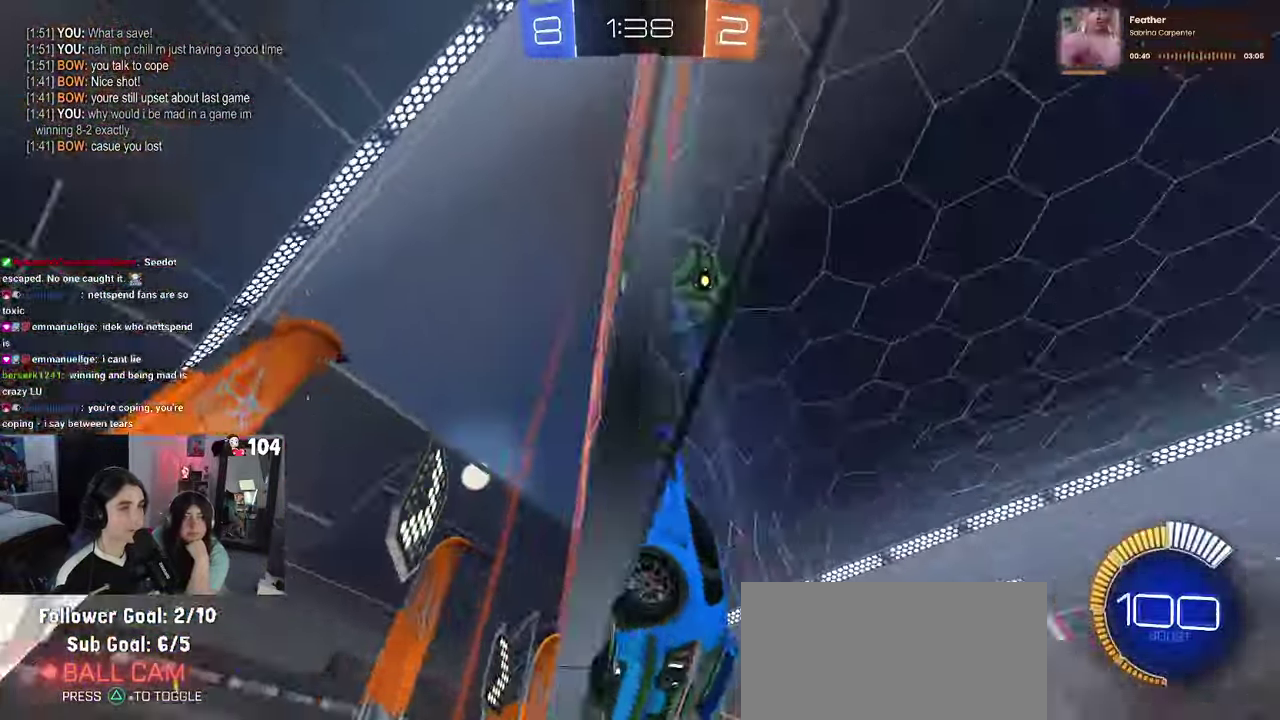
{"buttons": ["R2"], "left_stick": "center", "right_stick": "center", "events": [[333, "left_stick", "right"], [500, "left_stick", "center"]]}
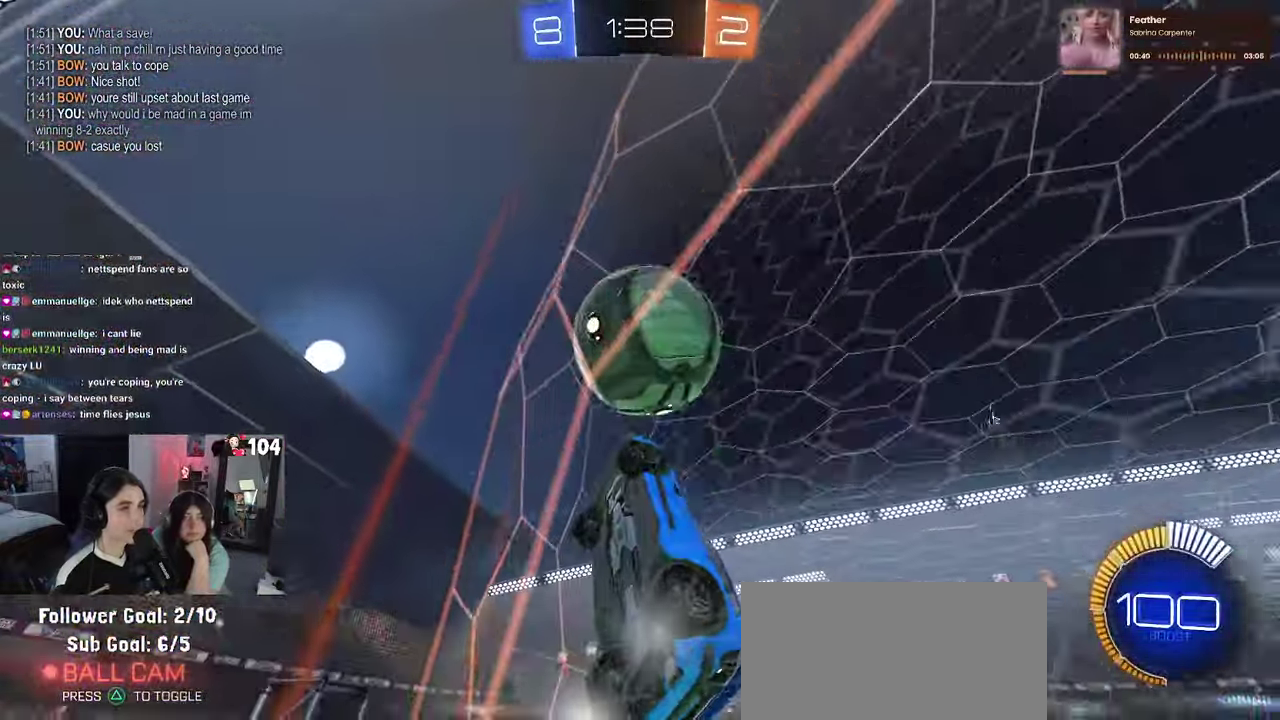
{"buttons": ["R2"], "left_stick": "right", "right_stick": "center", "events": [[317, "R2", "up"], [367, "left_stick", "right"], [400, "L2", "down"], [400, "R2", "down"], [483, "L2", "up"]]}
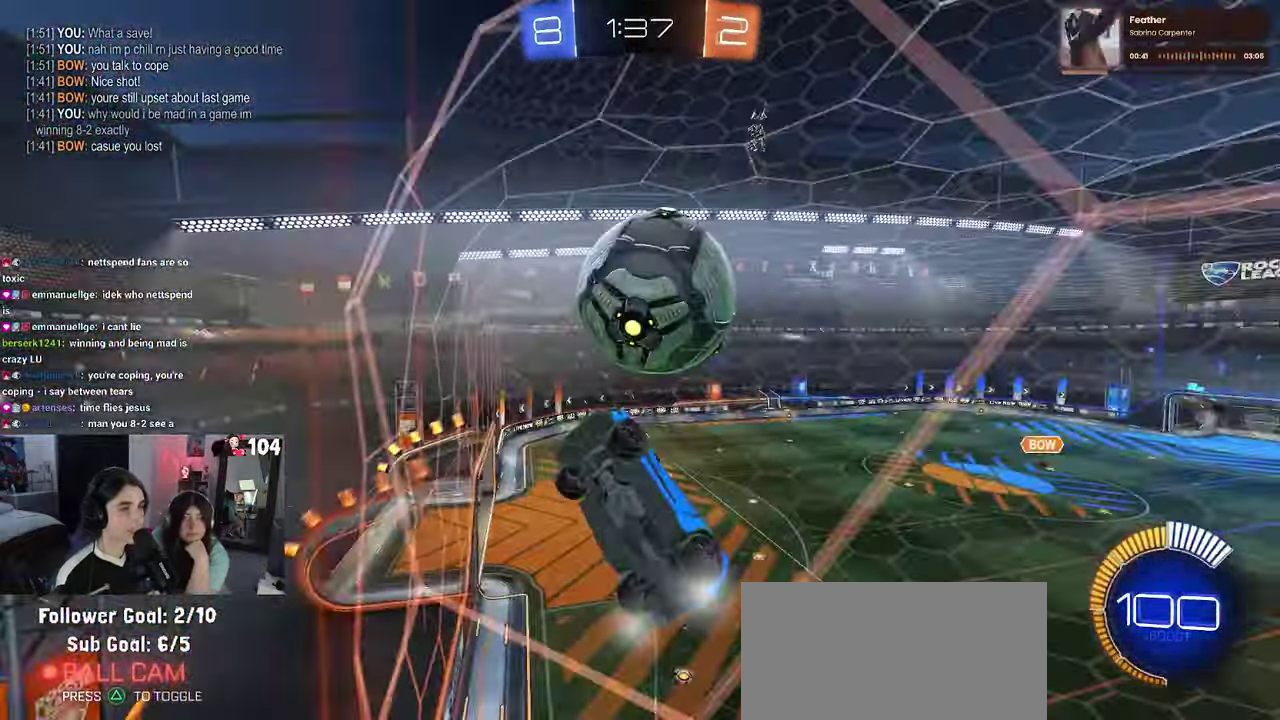
{"buttons": ["L2"], "left_stick": "right", "right_stick": "center", "events": [[267, "left_stick", "center"], [333, "L2", "down"], [350, "R2", "up"], [450, "left_stick", "right"]]}
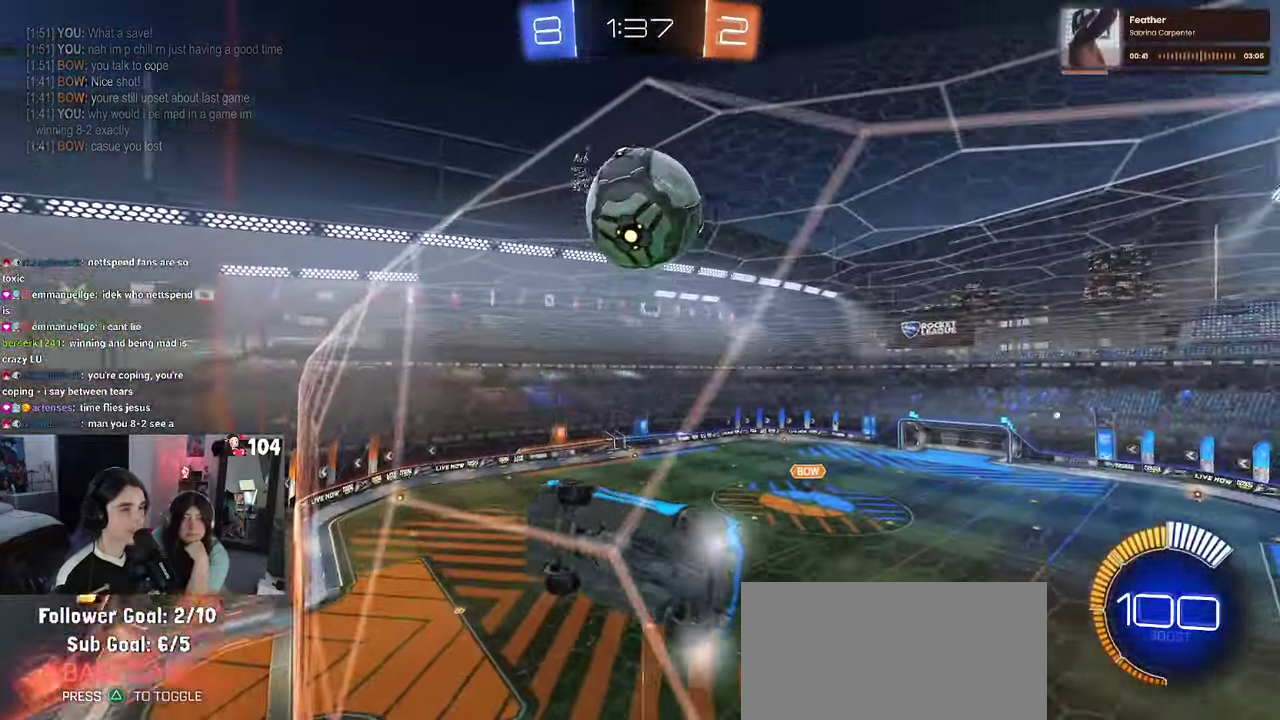
{"buttons": ["CROSS", "R2"], "left_stick": "down-right", "right_stick": "center", "events": [[17, "R2", "down"], [67, "L2", "up"], [67, "left_stick", "center"], [350, "left_stick", "right"], [433, "CROSS", "down"], [433, "left_stick", "down-right"]]}
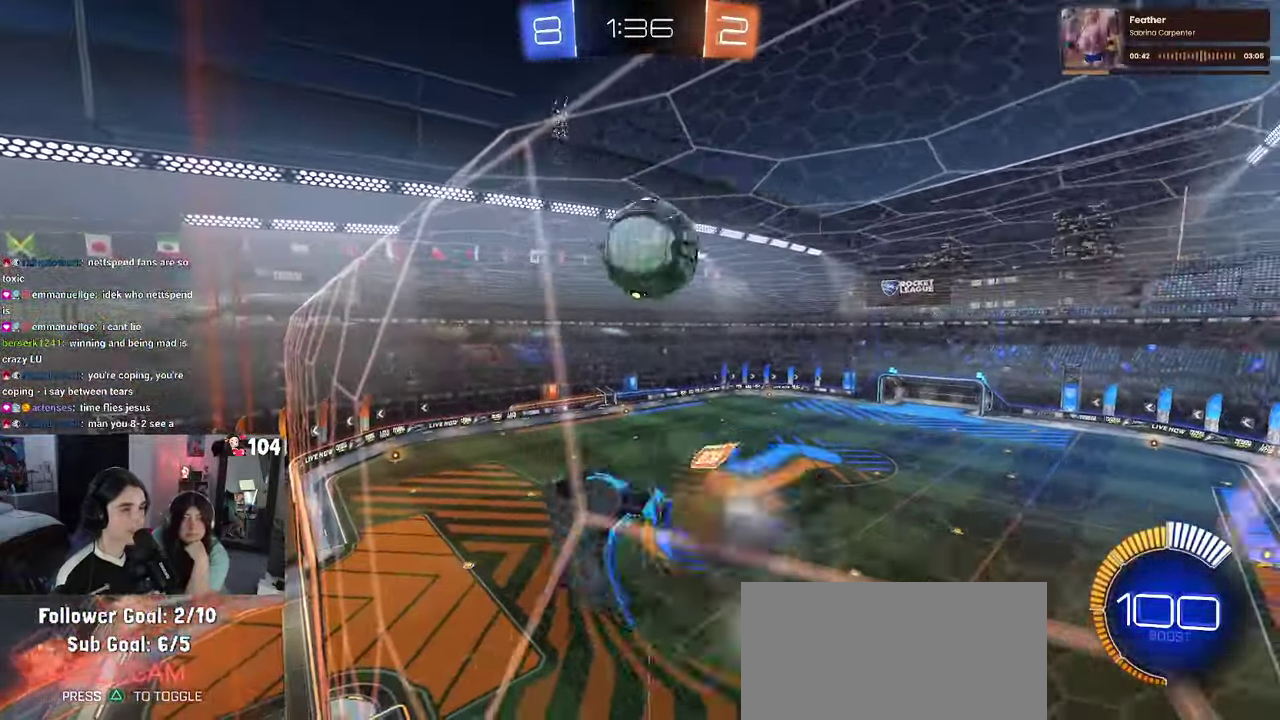
{"buttons": ["R1", "R2"], "left_stick": "right", "right_stick": "center", "events": [[33, "CROSS", "up"], [50, "left_stick", "right"], [167, "left_stick", "up"], [383, "R1", "down"], [467, "left_stick", "right"]]}
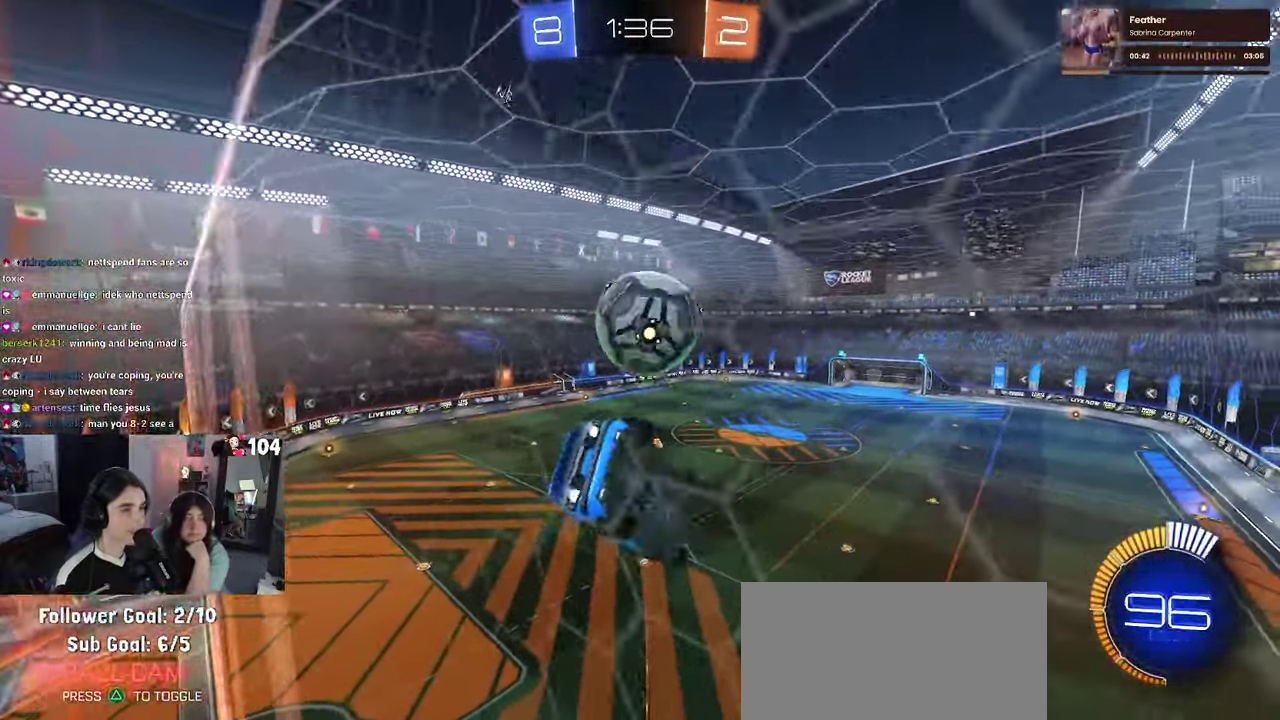
{"buttons": ["SQUARE", "R2"], "left_stick": "left", "right_stick": "center", "events": [[167, "left_stick", "center"], [250, "CROSS", "down"], [350, "CROSS", "up"], [350, "R1", "up"], [350, "SQUARE", "down"], [383, "left_stick", "left"]]}
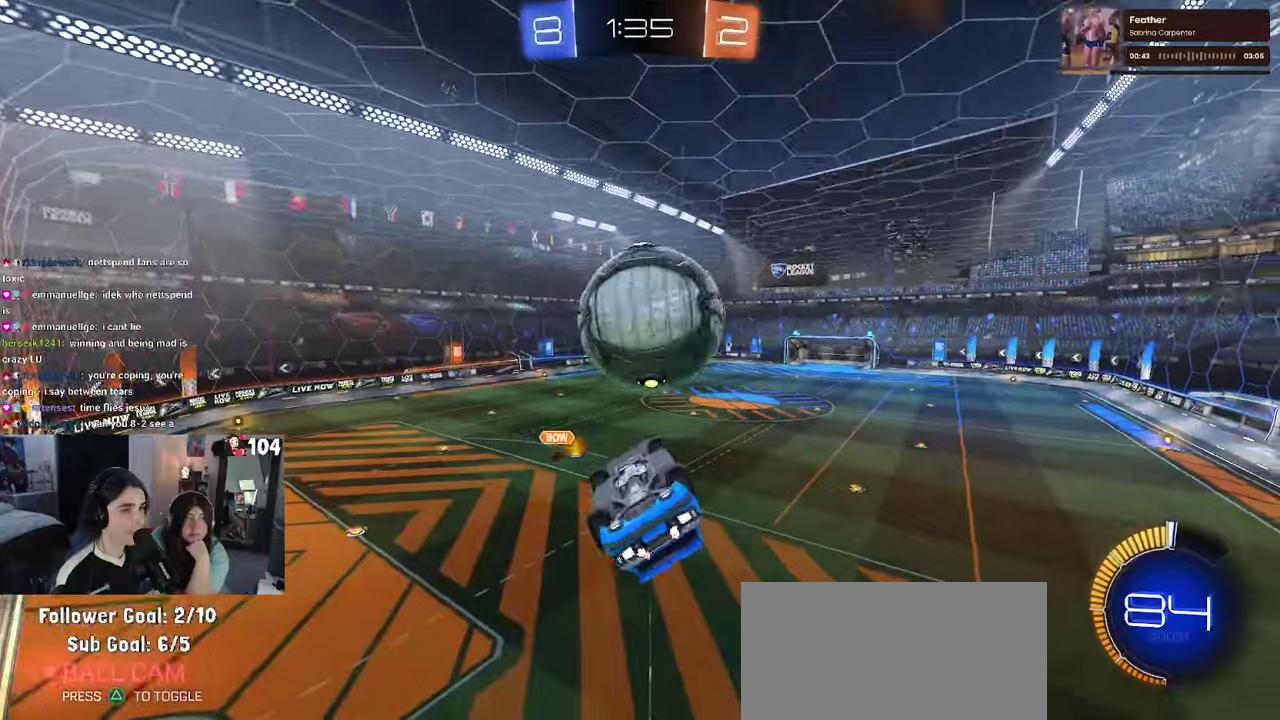
{"buttons": ["R2"], "left_stick": "right", "right_stick": "center", "events": [[284, "SQUARE", "up"], [284, "left_stick", "center"], [350, "left_stick", "right"]]}
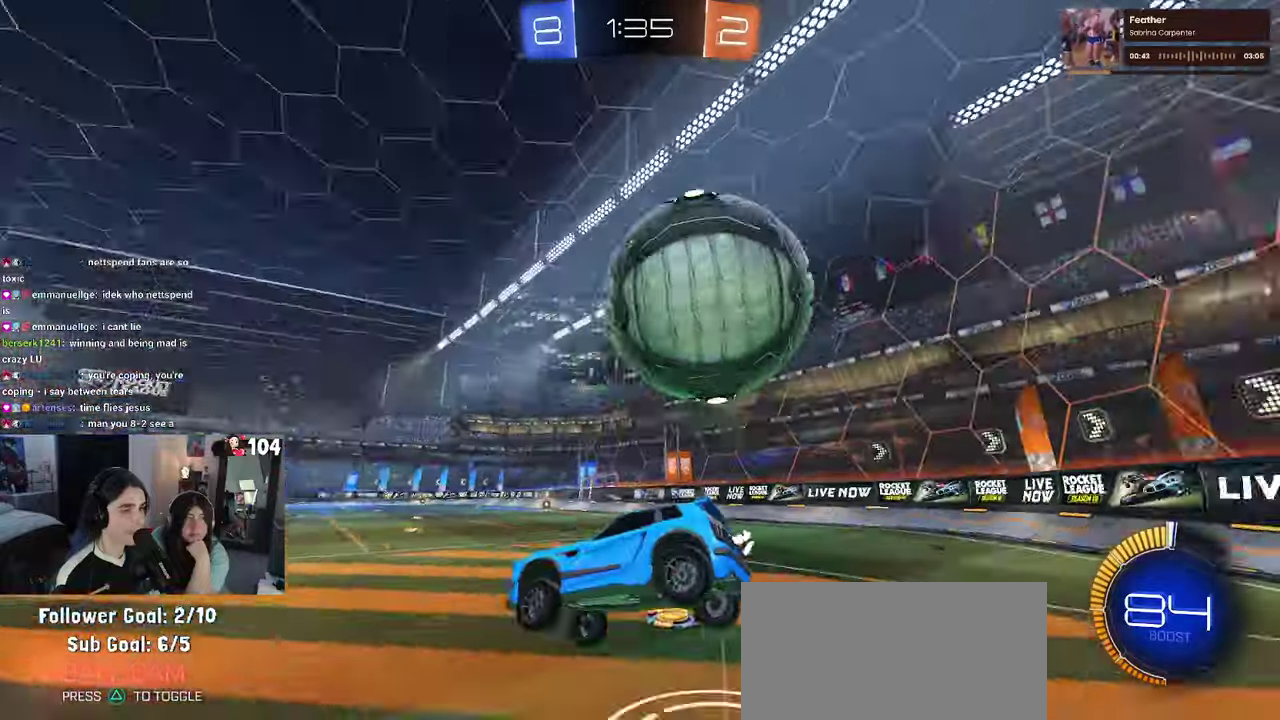
{"buttons": ["R2"], "left_stick": "right", "right_stick": "center", "events": []}
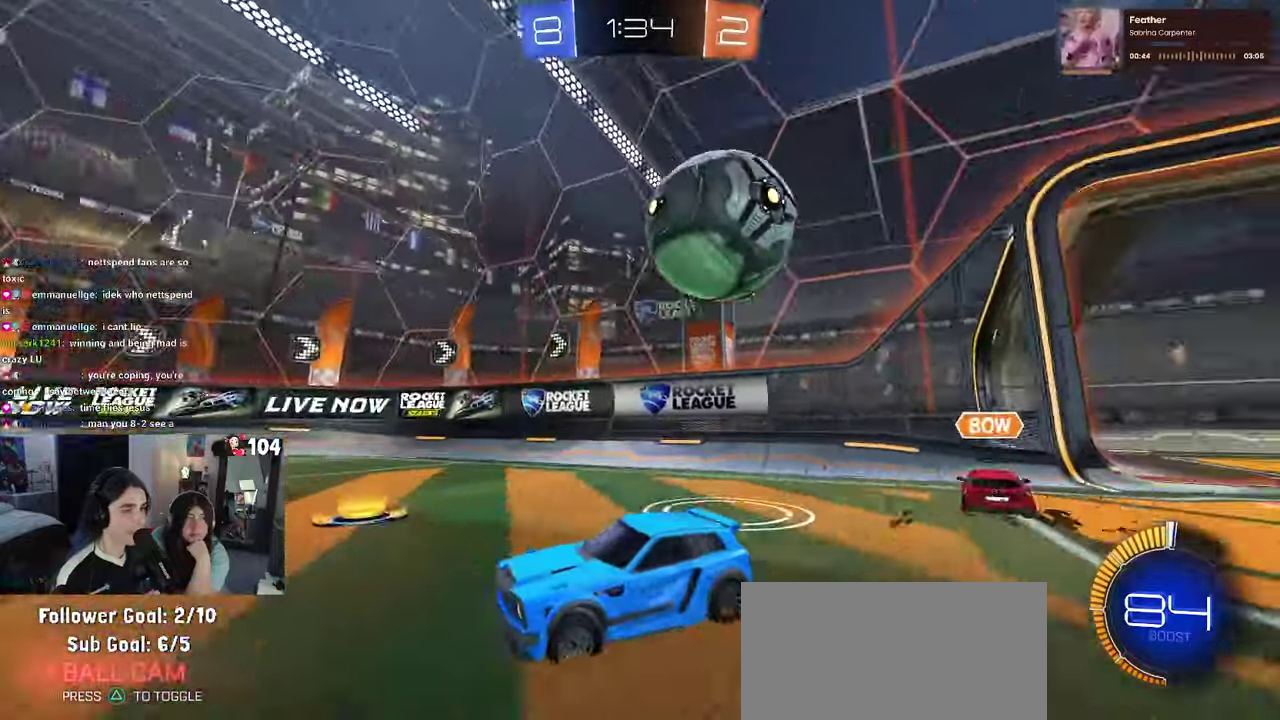
{"buttons": ["L2"], "left_stick": "center", "right_stick": "center", "events": [[117, "left_stick", "center"], [184, "R2", "up"], [184, "left_stick", "left"], [284, "L2", "down"], [317, "left_stick", "center"]]}
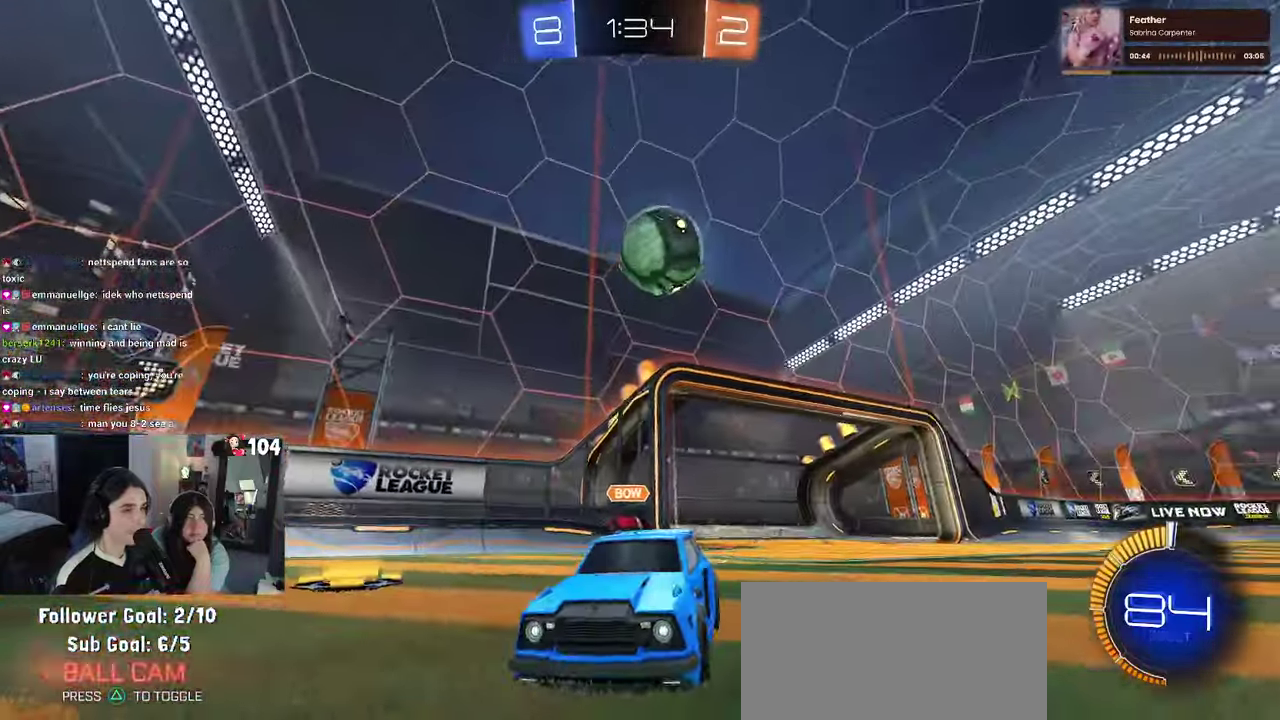
{"buttons": [], "left_stick": "down-left", "right_stick": "center"}
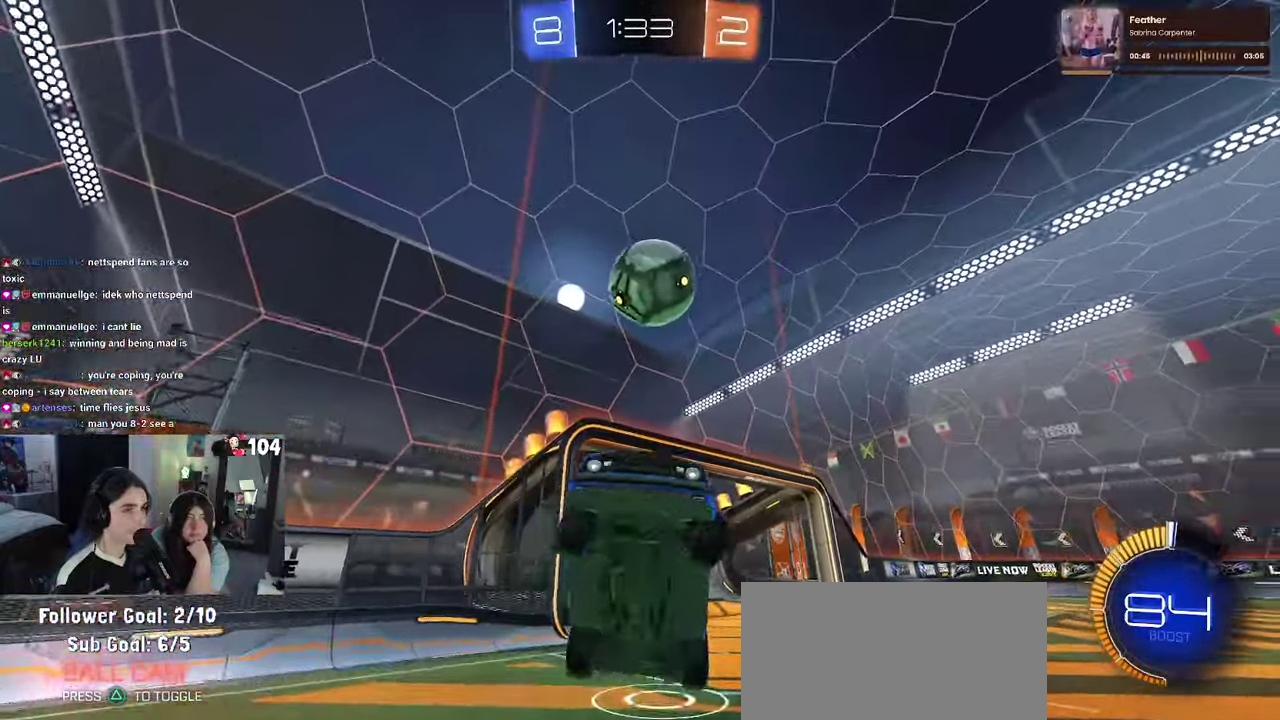
{"buttons": ["R1"], "left_stick": "center", "right_stick": "center"}